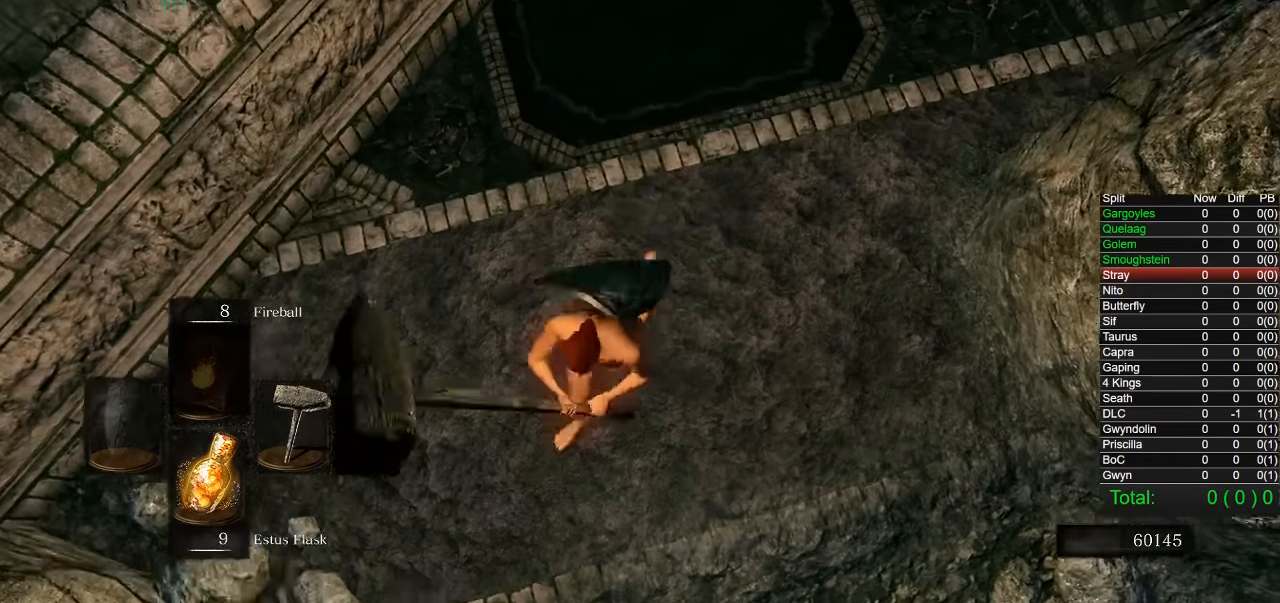
Gameplay with a controller (PlayStation layout); each line is a JSON object with the inputs held at the frame after it. "button_events" lists button changes between this image and that frame as [ms after this image, input, new state], when the widget could be followed in between (sticks are given only as held states). Not read: SELECT START.
{"buttons": [], "left_stick": "down", "right_stick": "center", "button_events": []}
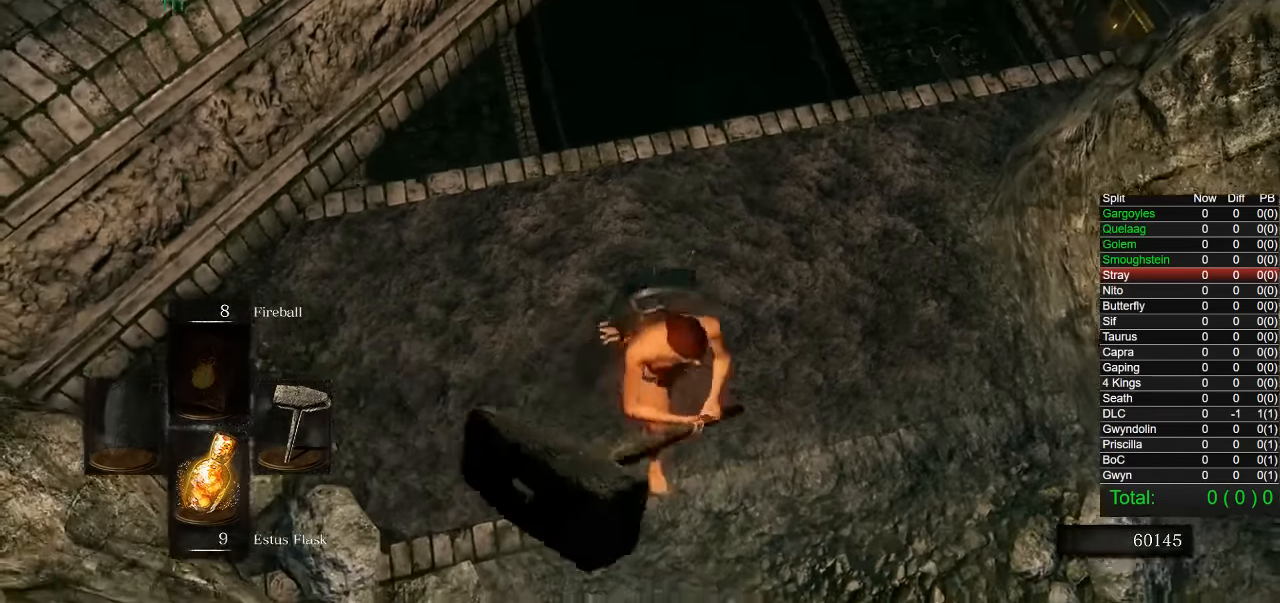
{"buttons": ["CIRCLE"], "left_stick": "up", "right_stick": "center", "button_events": [[200, "CIRCLE", "down"]]}
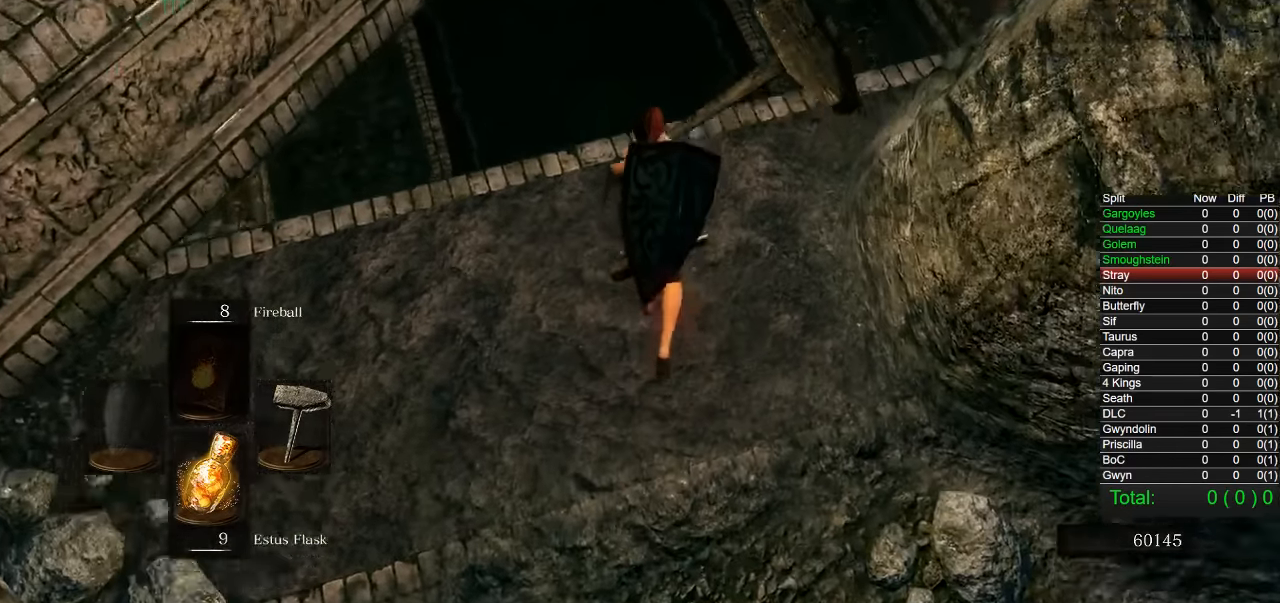
{"buttons": [], "left_stick": "up", "right_stick": "center", "button_events": [[500, "CIRCLE", "up"]]}
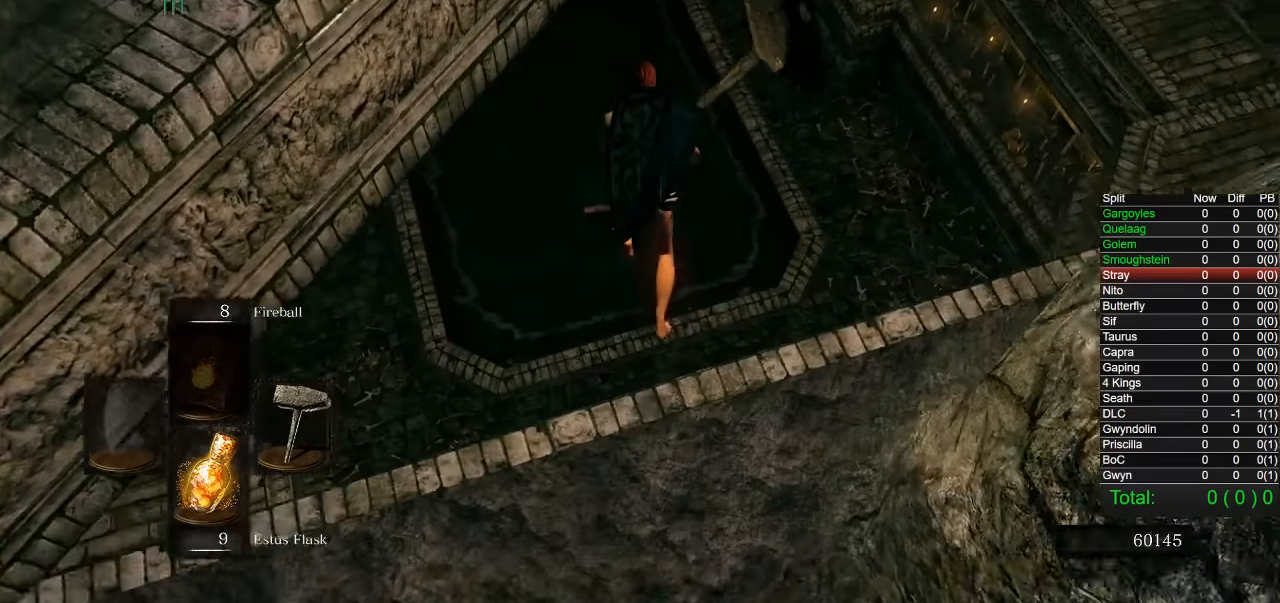
{"buttons": [], "left_stick": "up", "right_stick": "center", "button_events": []}
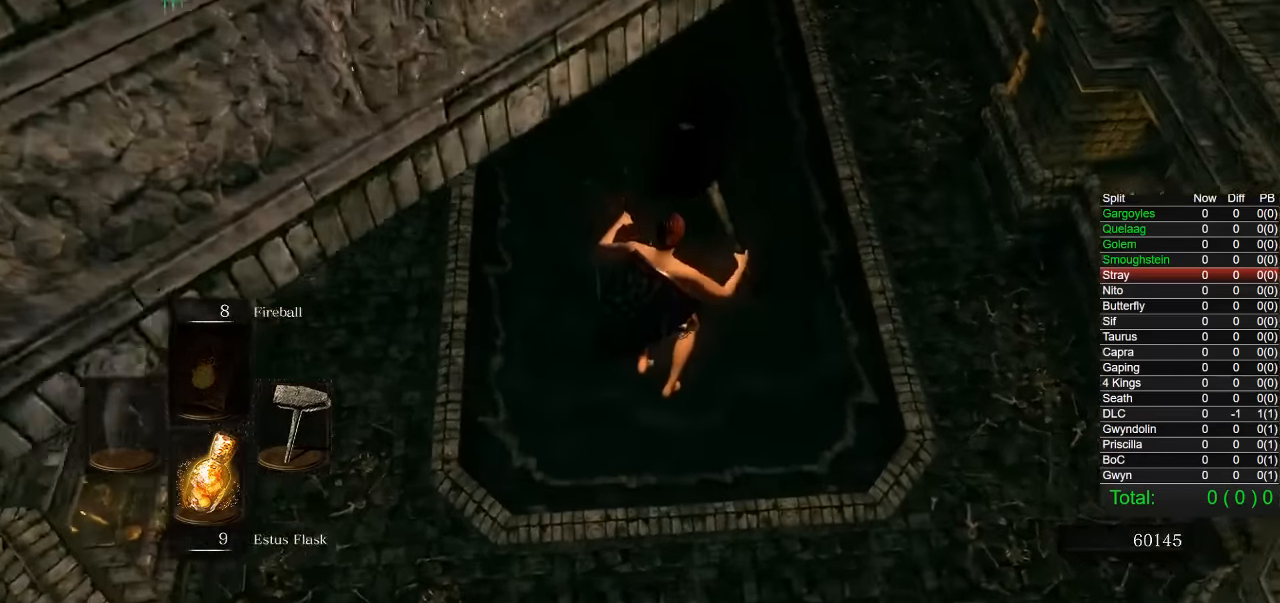
{"buttons": ["CIRCLE"], "left_stick": "up", "right_stick": "center", "button_events": [[184, "CIRCLE", "down"], [250, "CIRCLE", "up"], [334, "CIRCLE", "down"], [400, "CIRCLE", "up"], [450, "CIRCLE", "down"]]}
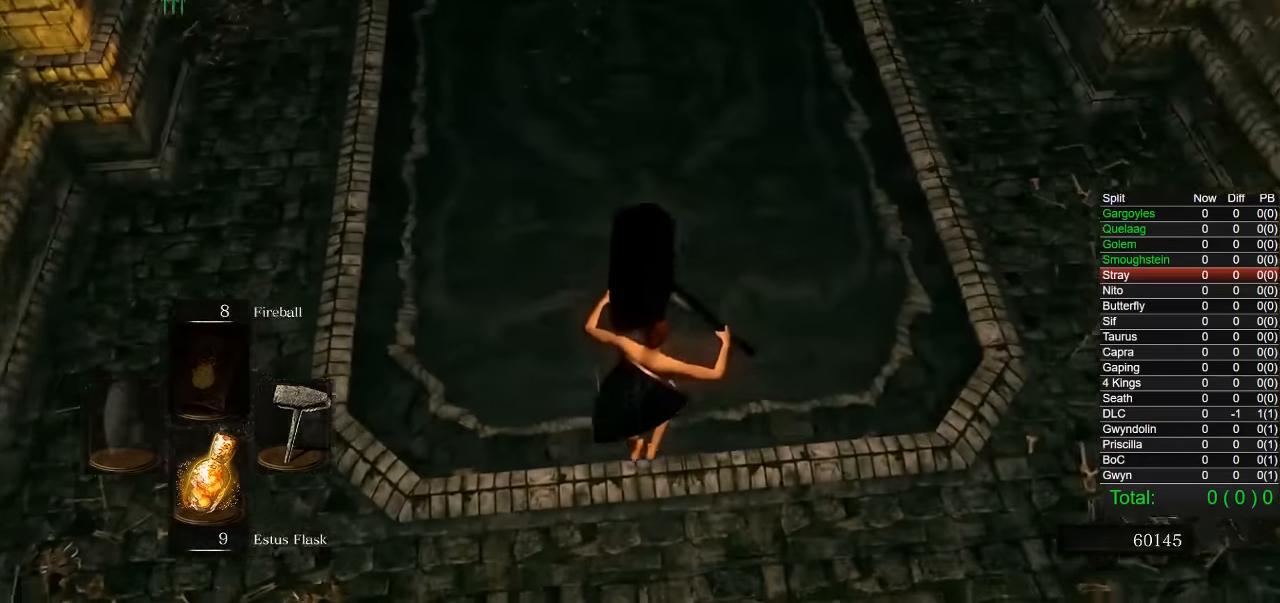
{"buttons": [], "left_stick": "up", "right_stick": "center", "button_events": [[17, "CIRCLE", "up"], [84, "CIRCLE", "down"], [134, "CIRCLE", "up"], [184, "CIRCLE", "down"], [250, "CIRCLE", "up"], [300, "CIRCLE", "down"], [384, "CIRCLE", "up"]]}
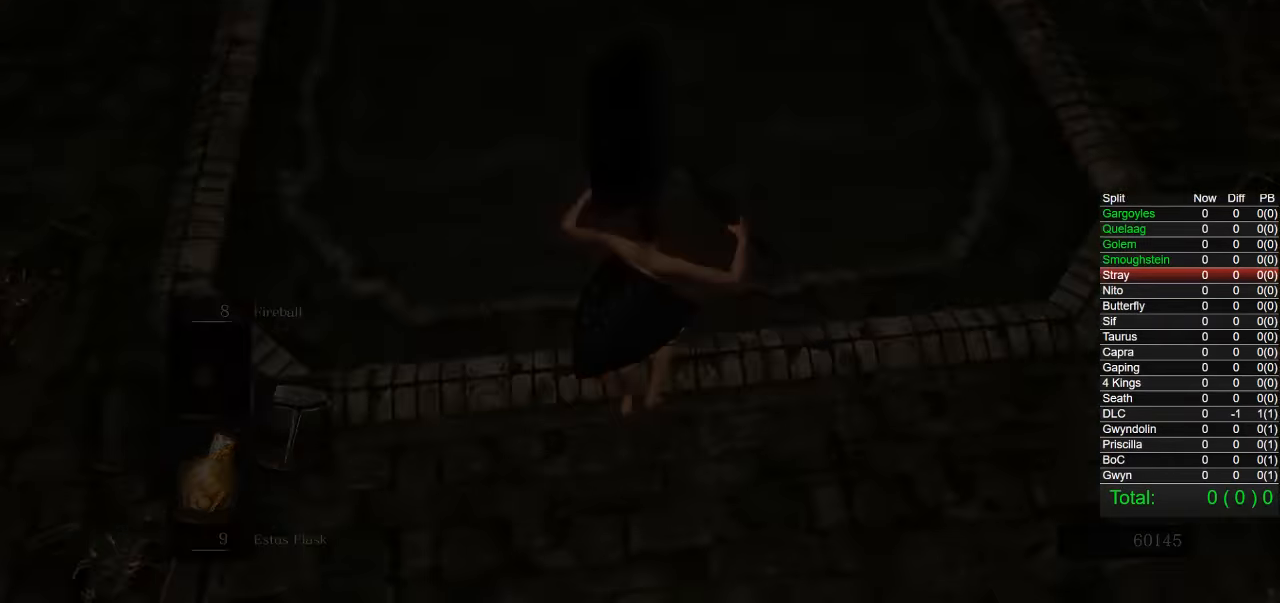
{"buttons": [], "left_stick": "up", "right_stick": "center", "button_events": []}
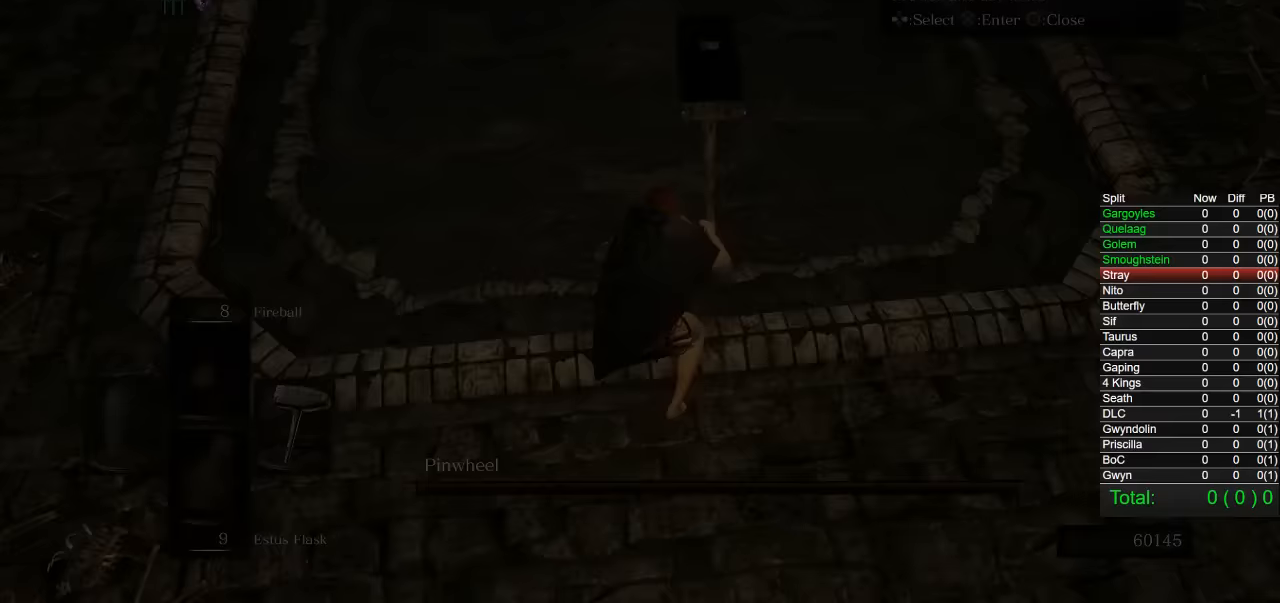
{"buttons": ["CIRCLE"], "left_stick": "up", "right_stick": "center", "button_events": [[267, "CIRCLE", "down"]]}
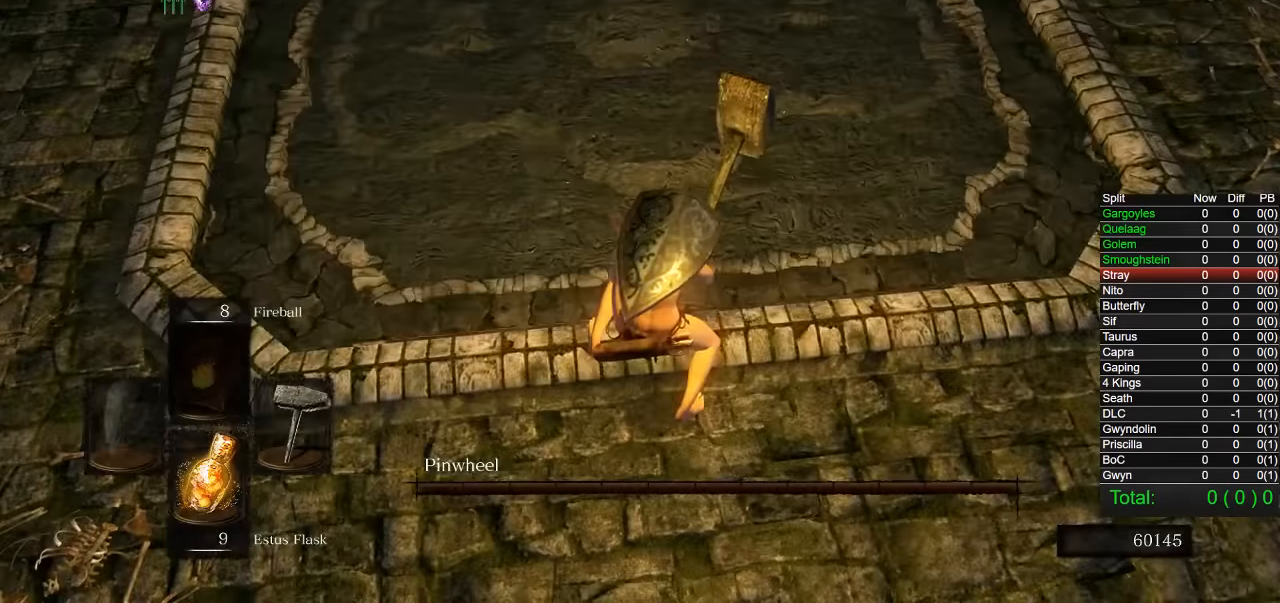
{"buttons": ["CIRCLE"], "left_stick": "up", "right_stick": "center", "button_events": []}
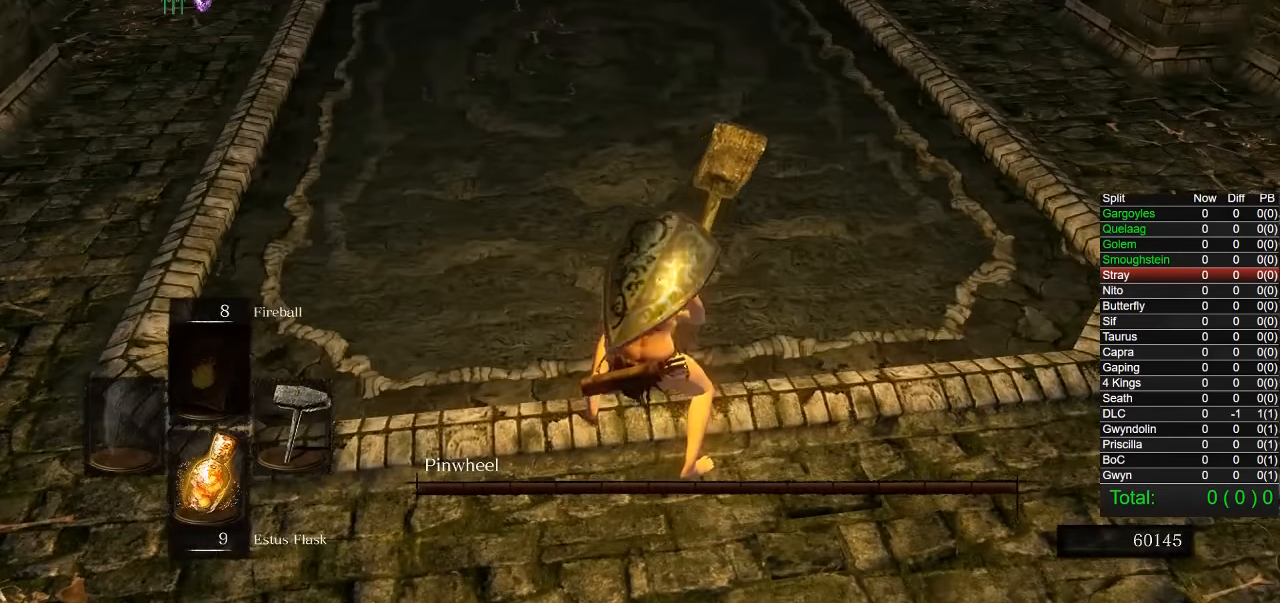
{"buttons": ["CIRCLE"], "left_stick": "up", "right_stick": "center", "button_events": []}
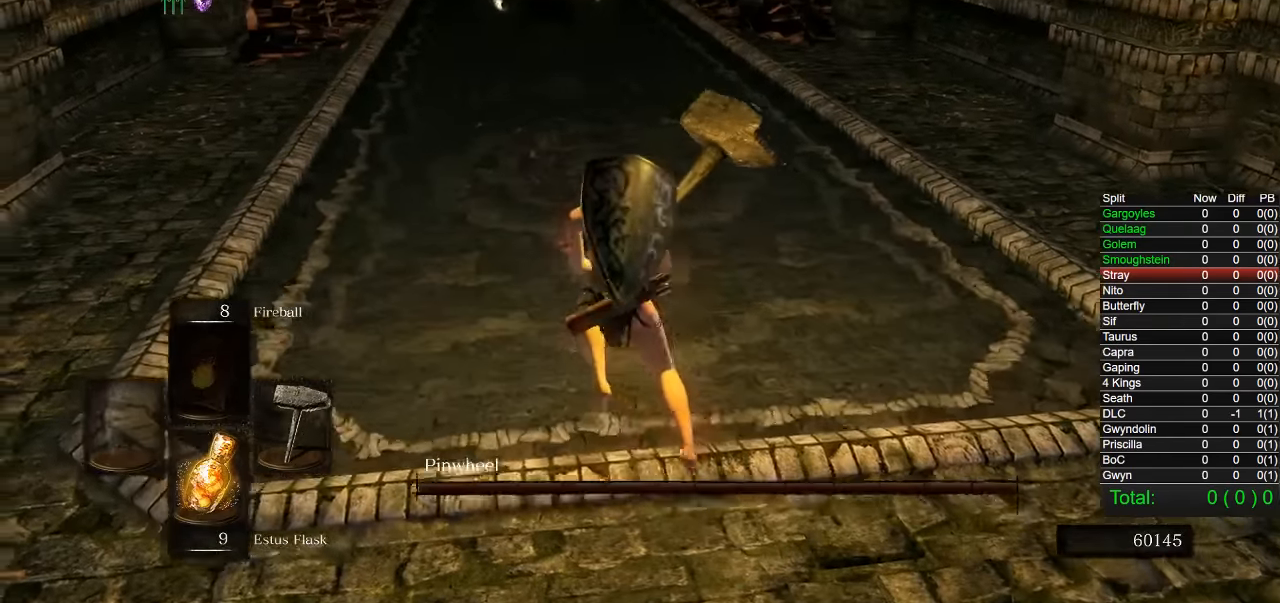
{"buttons": ["CIRCLE"], "left_stick": "up-left", "right_stick": "center", "button_events": []}
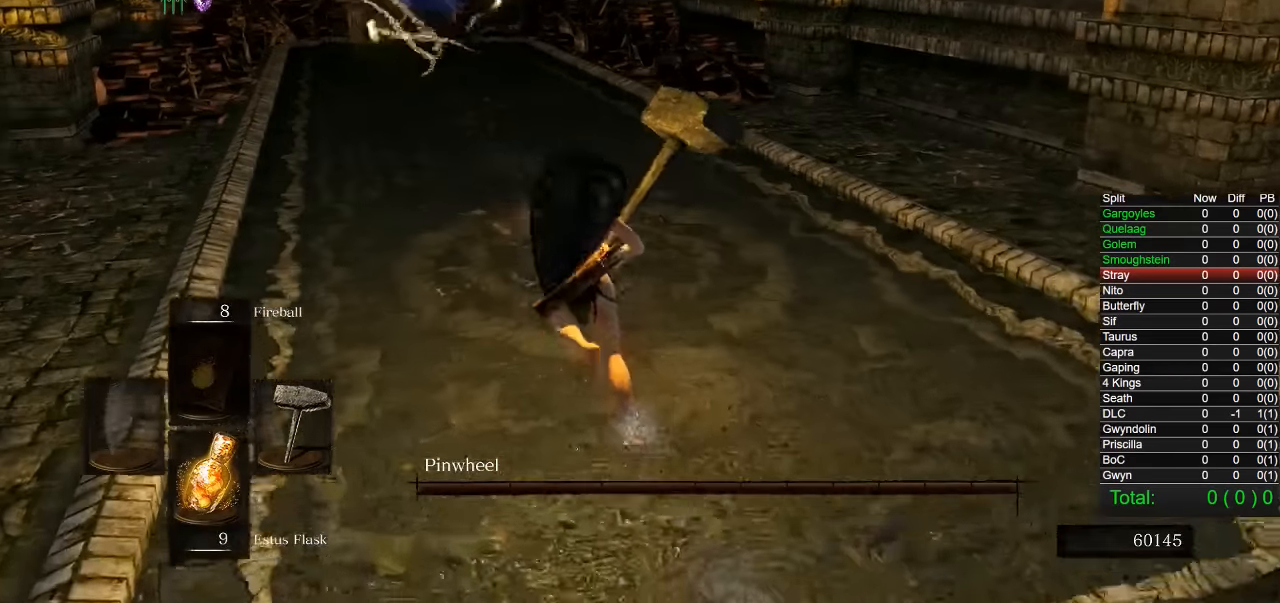
{"buttons": ["CIRCLE"], "left_stick": "up-left", "right_stick": "right", "button_events": []}
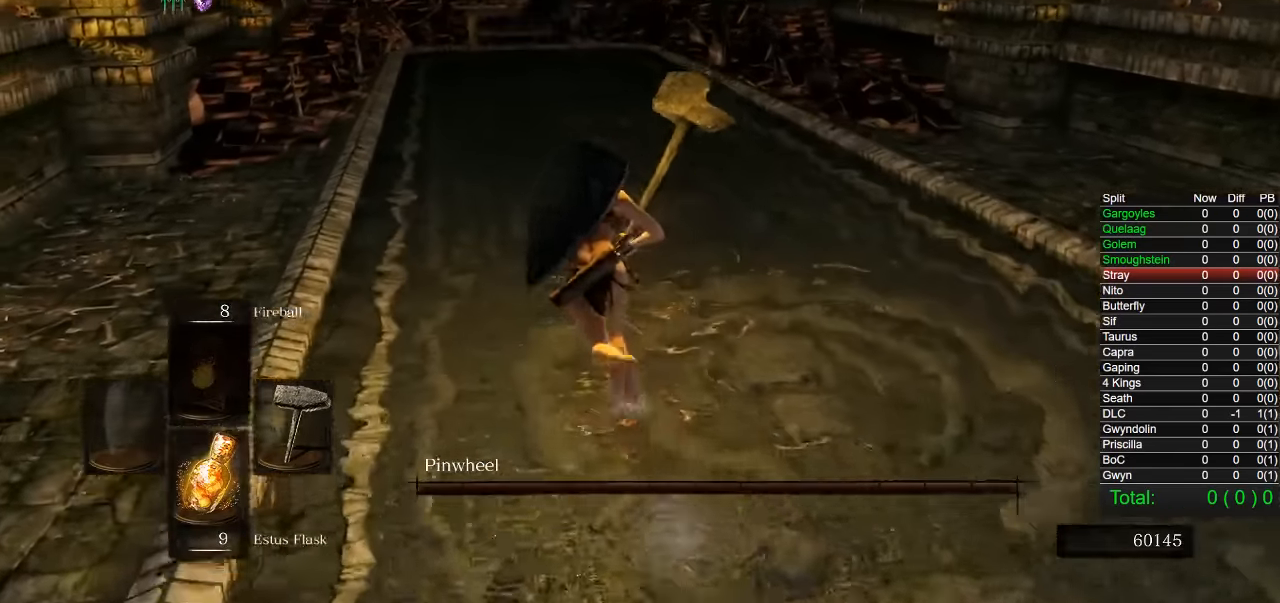
{"buttons": ["CIRCLE"], "left_stick": "up-left", "right_stick": "right", "button_events": []}
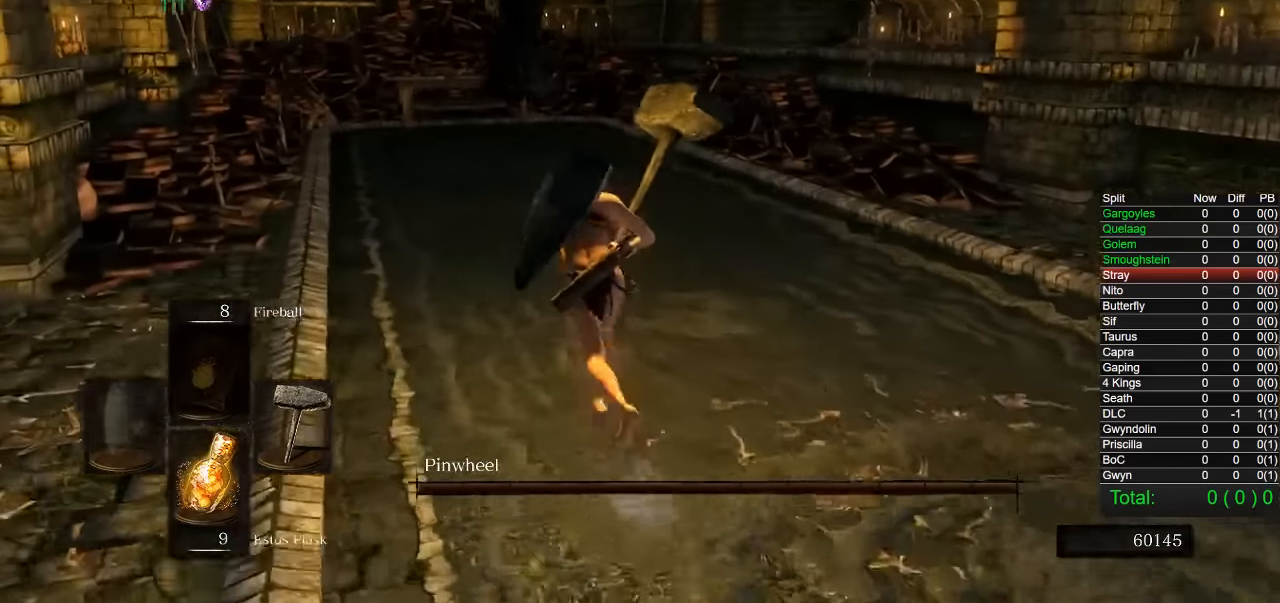
{"buttons": ["CIRCLE"], "left_stick": "up-left", "right_stick": "right", "button_events": []}
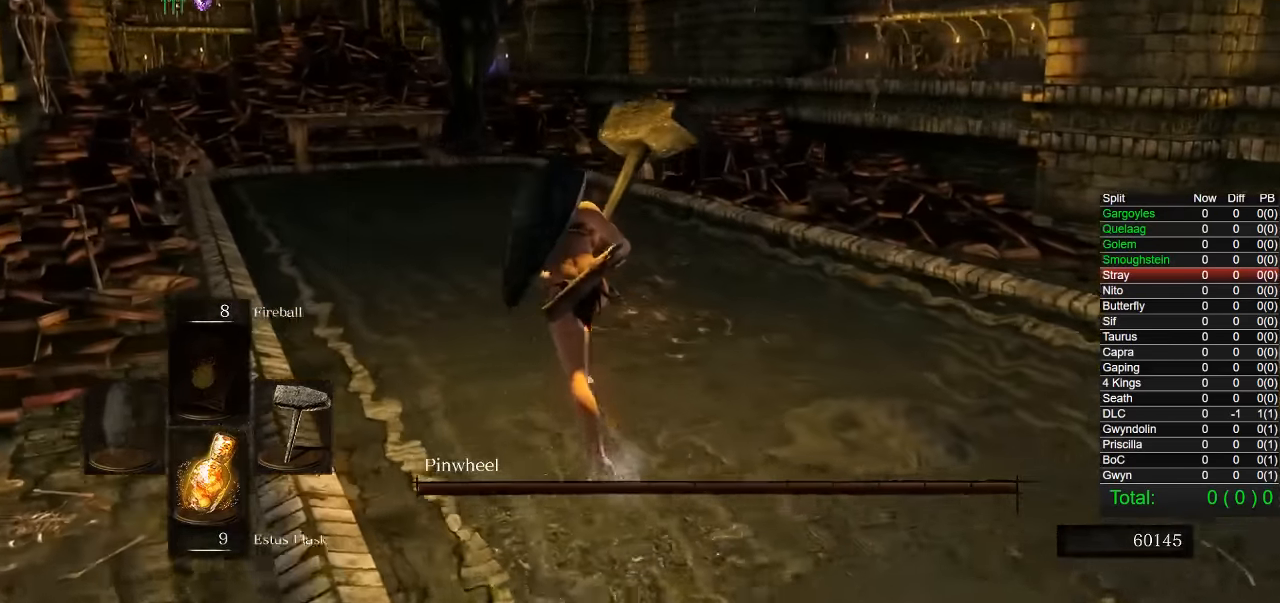
{"buttons": ["CIRCLE"], "left_stick": "up-left", "right_stick": "center", "button_events": []}
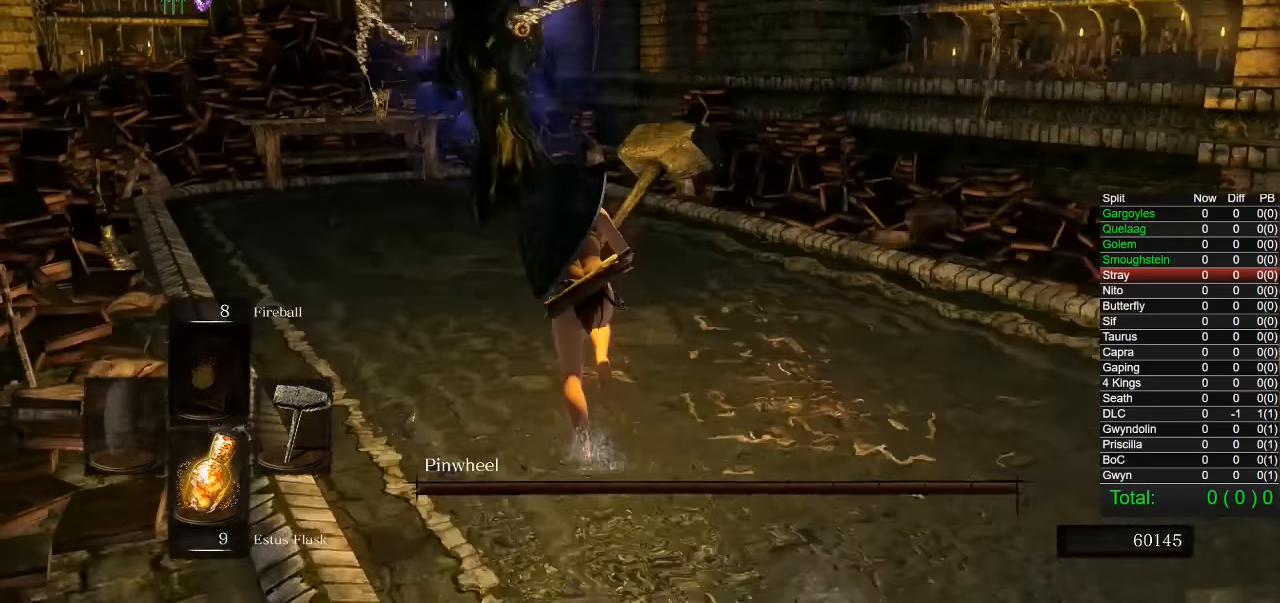
{"buttons": [], "left_stick": "up-left", "right_stick": "center", "button_events": [[67, "R1", "down"], [150, "CIRCLE", "up"], [150, "R1", "up"]]}
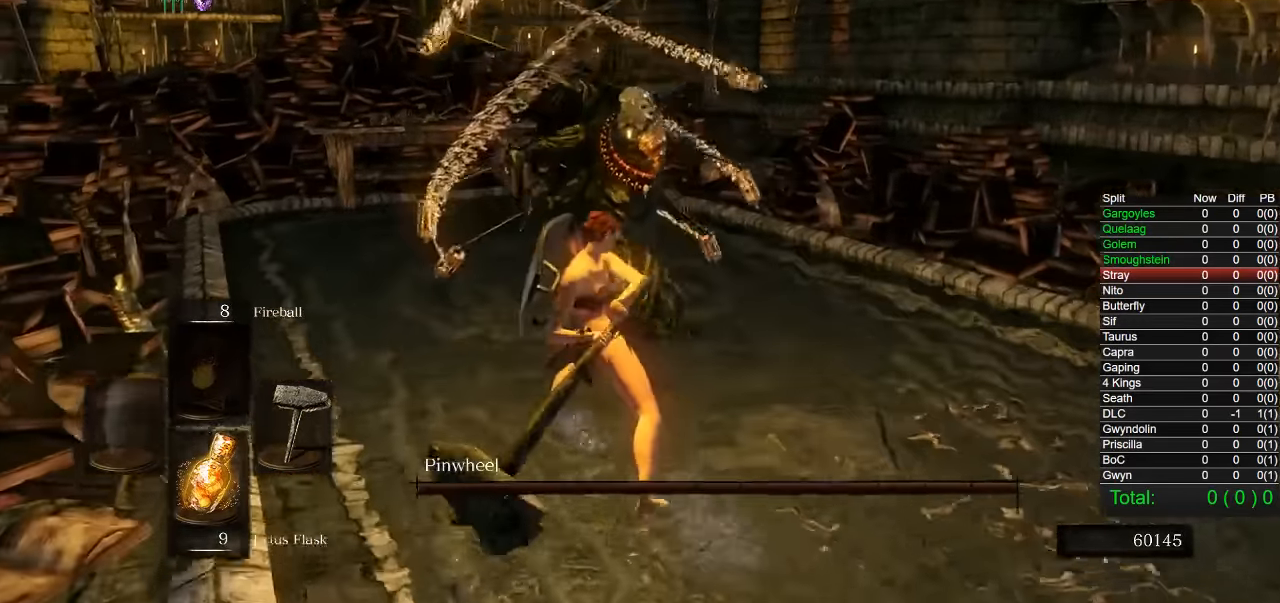
{"buttons": ["R1"], "left_stick": "left", "right_stick": "center", "button_events": [[483, "R1", "down"]]}
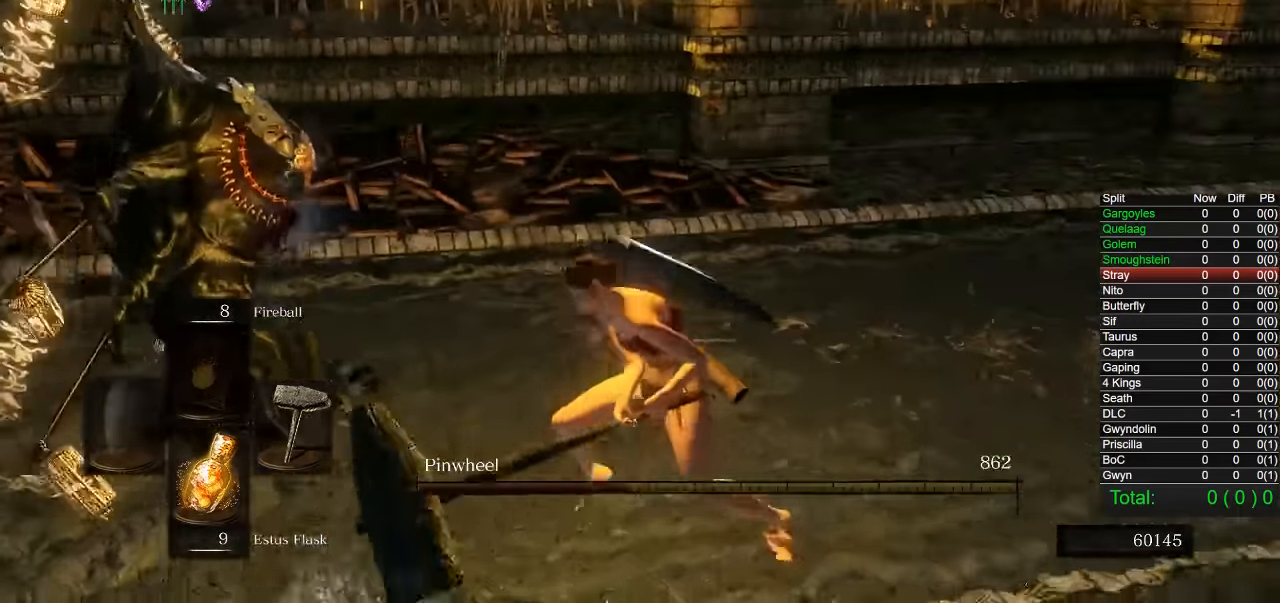
{"buttons": [], "left_stick": "left", "right_stick": "center", "button_events": [[83, "R1", "up"], [167, "R1", "down"], [233, "R1", "up"], [317, "R1", "down"], [400, "R1", "up"]]}